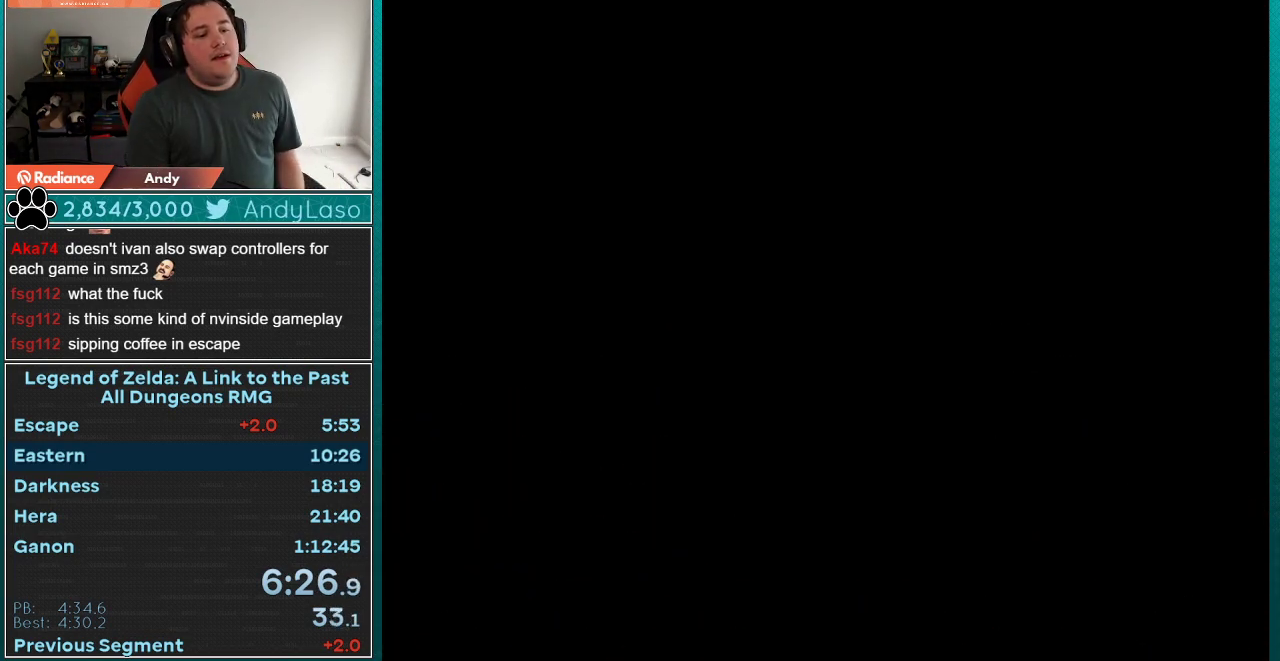
Gameplay with a controller (Nintendo layout); each line is a JSON object with the inputs held at the frame after it. "events" lists button and stick changes between this image and that frame as [ms after this image, input, new state], when the widget could be followed in between. Not read: L3 R3.
{"buttons": ["DPAD_DOWN"], "events": []}
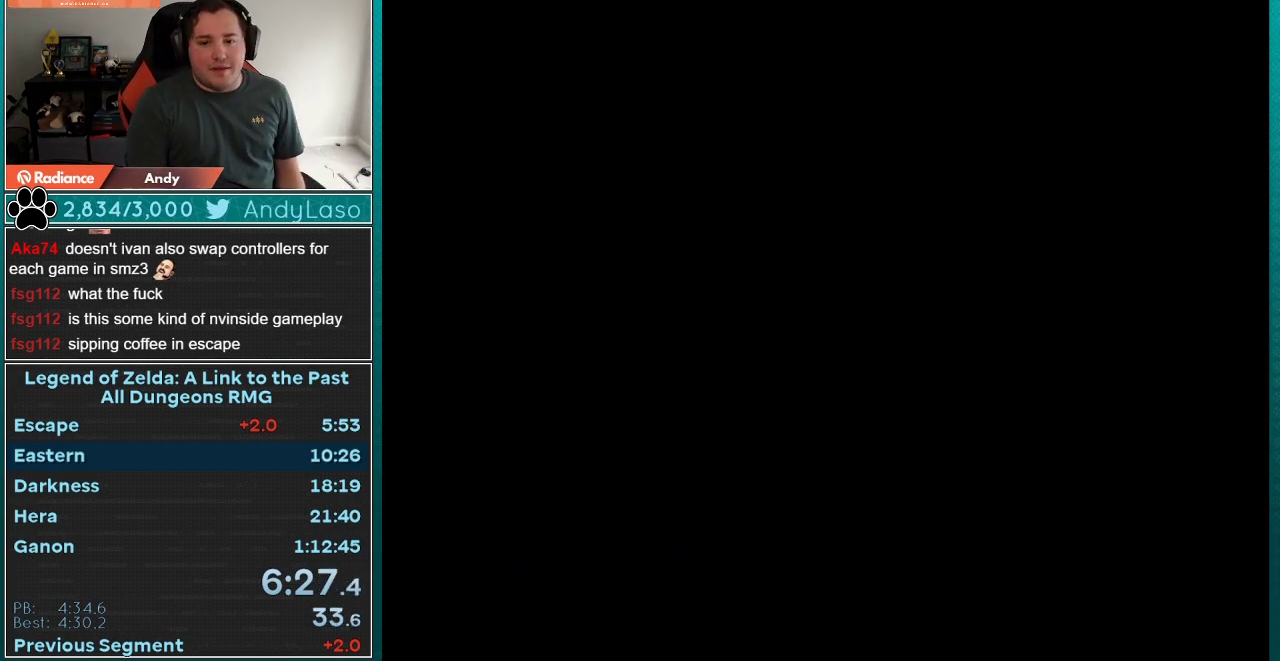
{"buttons": [], "events": [[267, "DPAD_DOWN", "up"]]}
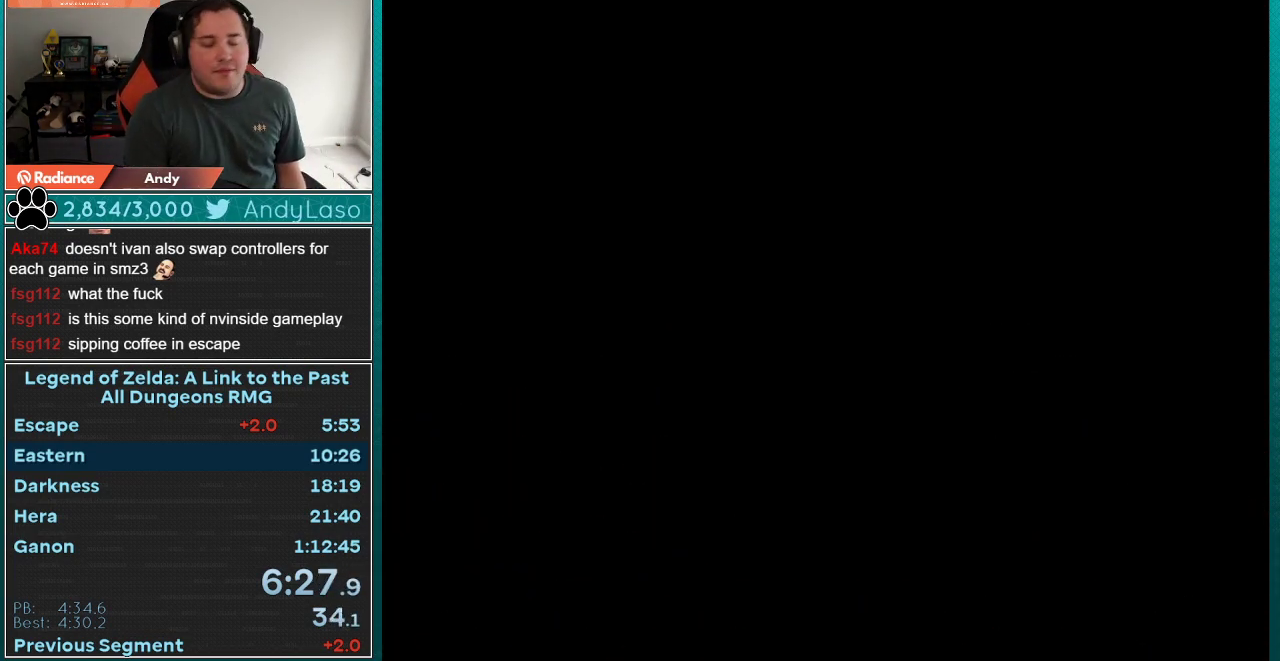
{"buttons": ["DPAD_DOWN"], "events": [[150, "DPAD_DOWN", "down"]]}
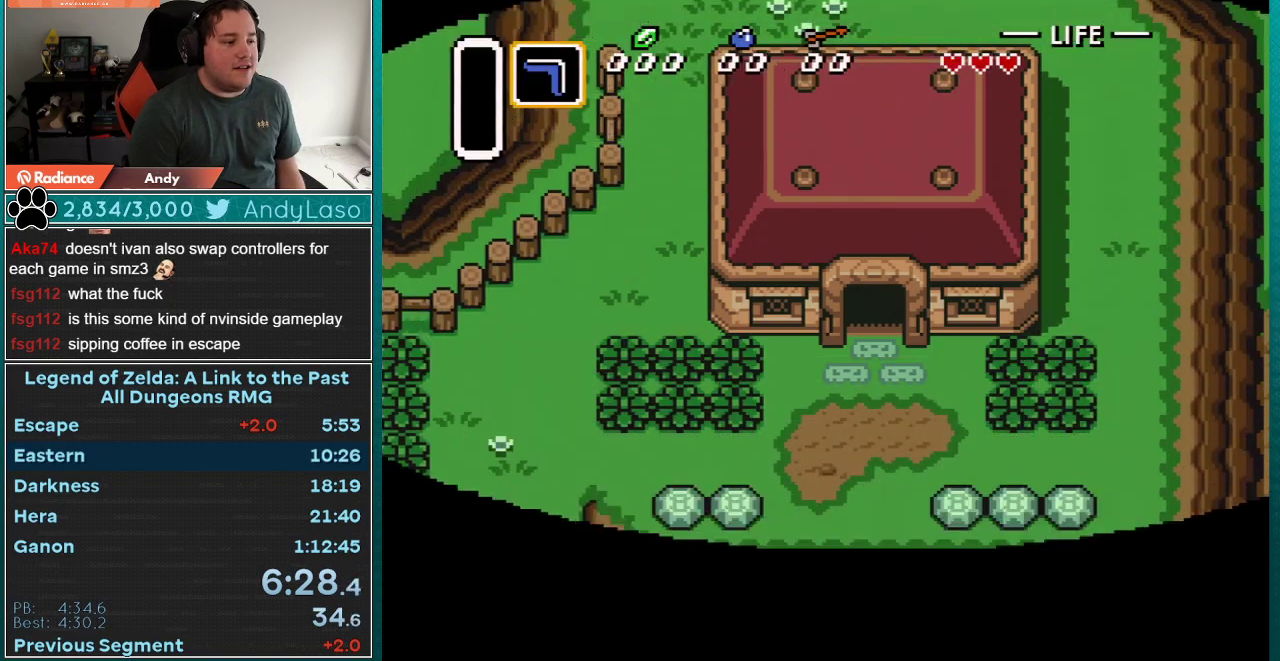
{"buttons": ["DPAD_DOWN", "DPAD_RIGHT"], "events": [[150, "DPAD_RIGHT", "down"]]}
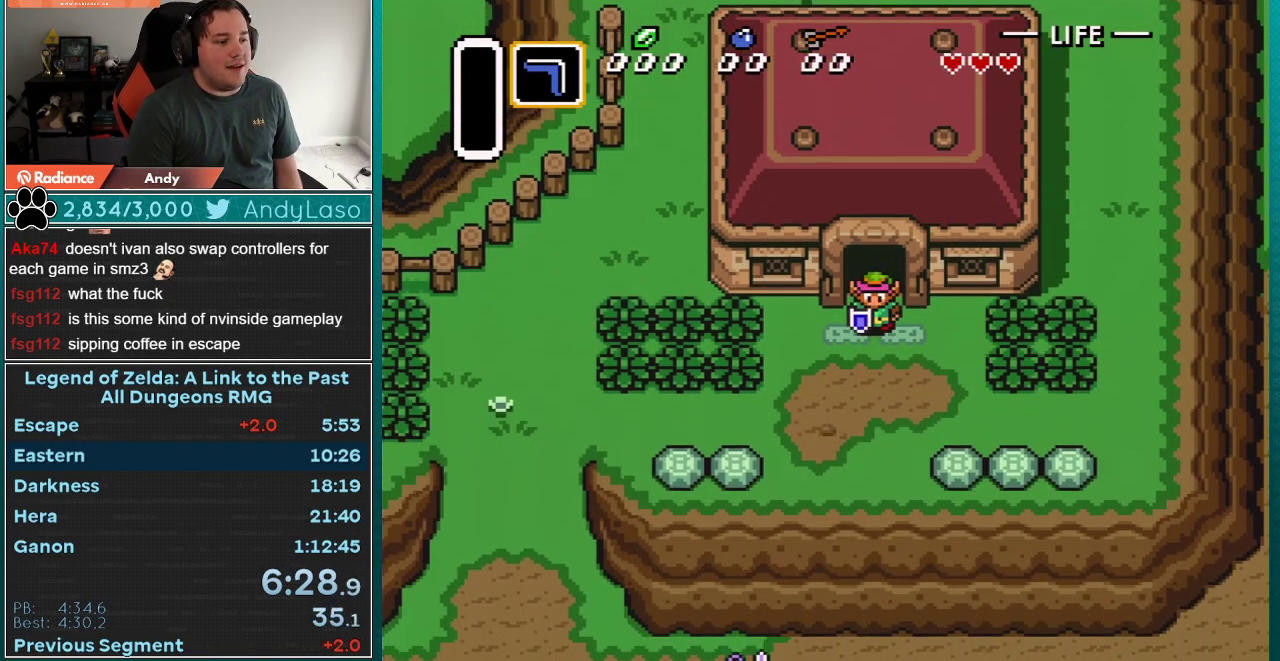
{"buttons": ["DPAD_DOWN", "DPAD_RIGHT"], "events": [[283, "R1", "down"], [367, "R1", "up"]]}
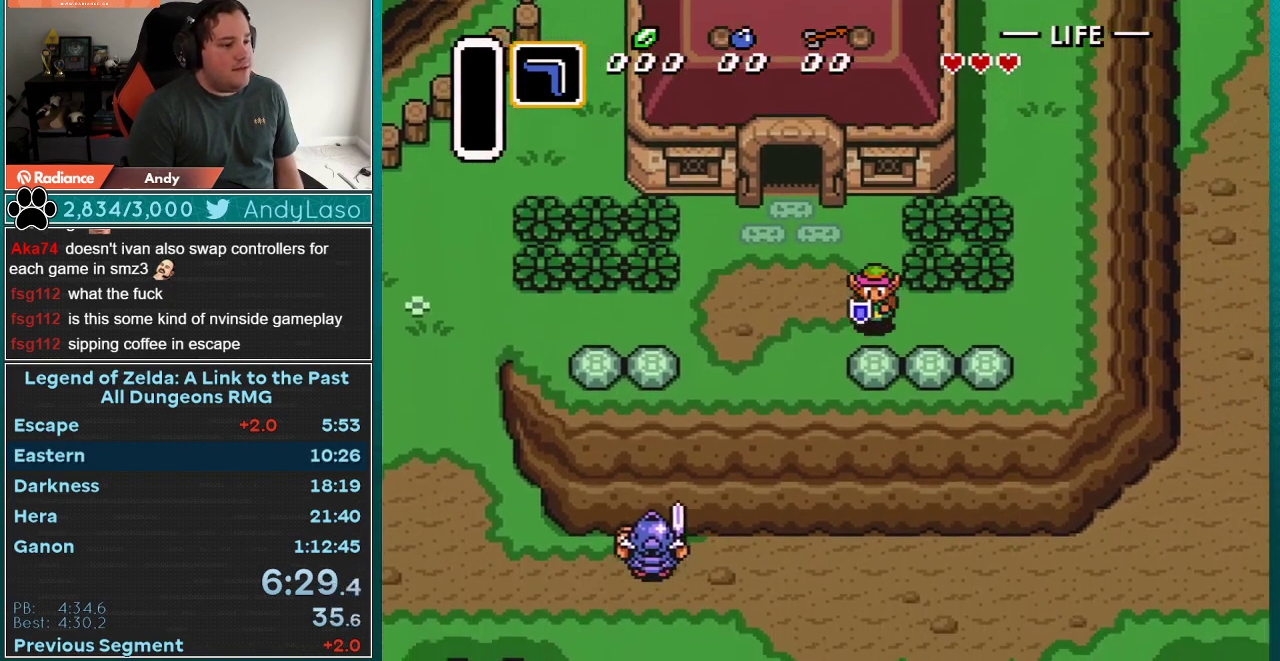
{"buttons": ["R1", "DPAD_DOWN", "DPAD_RIGHT"], "events": [[467, "R1", "down"]]}
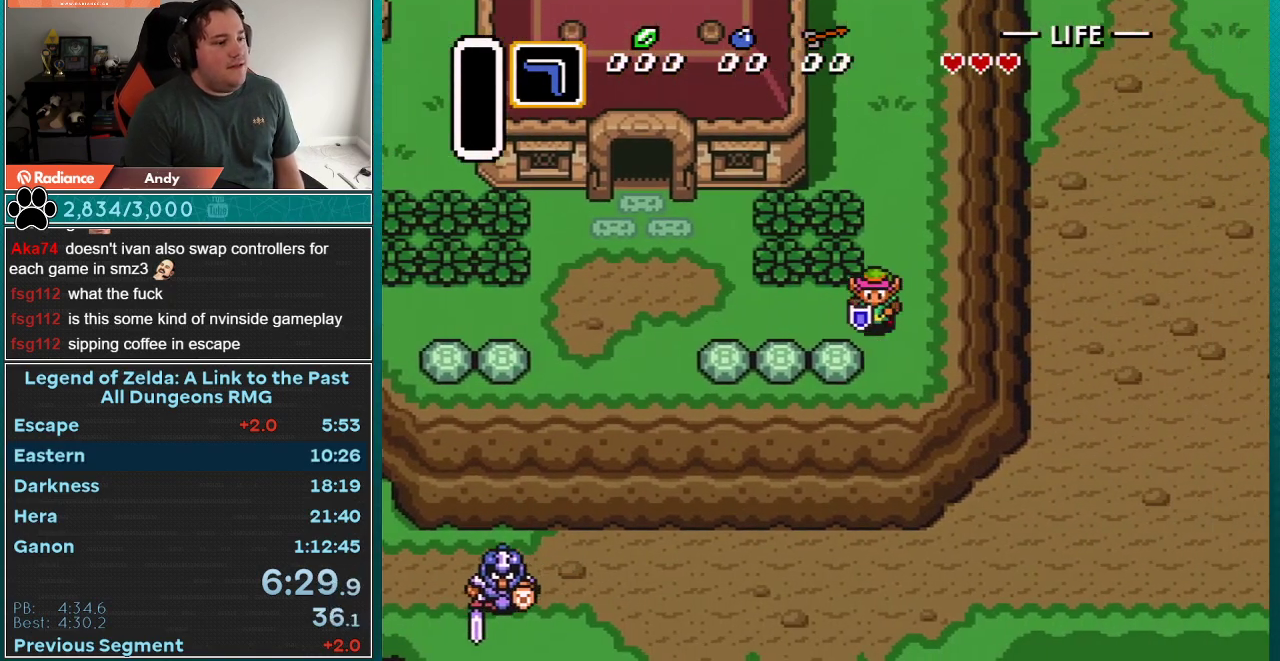
{"buttons": ["R1", "DPAD_DOWN", "DPAD_RIGHT"], "events": [[50, "R1", "up"], [467, "R1", "down"]]}
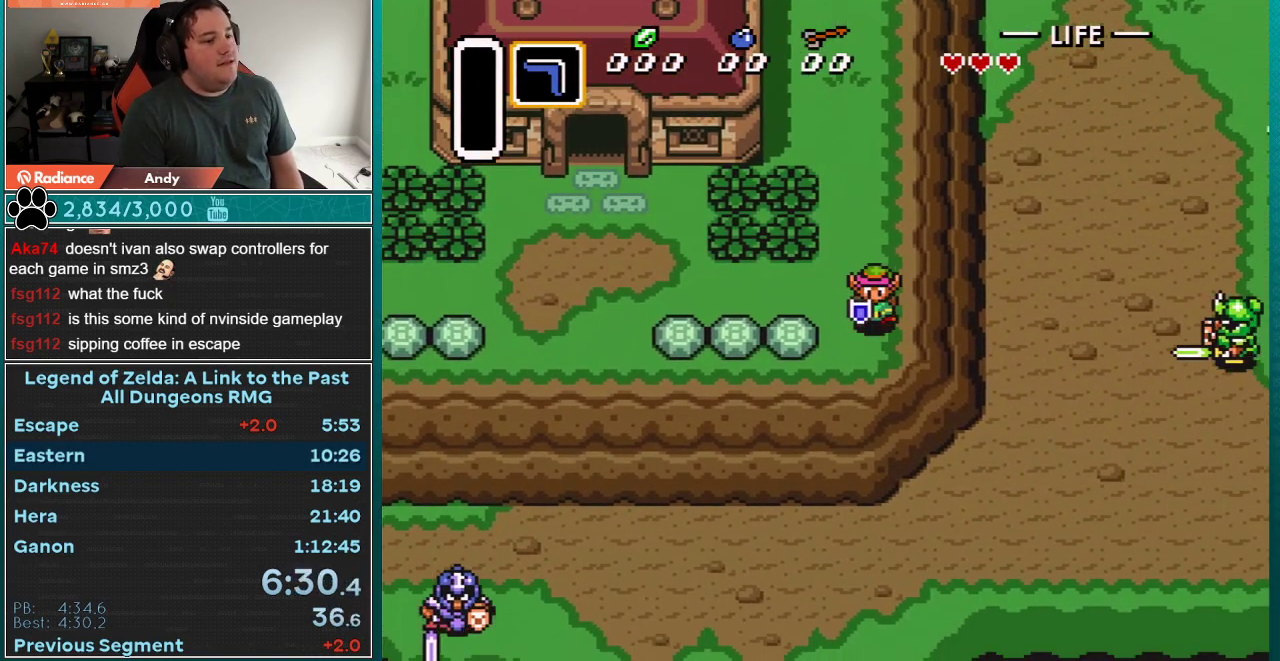
{"buttons": ["R1", "DPAD_DOWN", "DPAD_RIGHT"], "events": [[117, "R1", "up"], [400, "R1", "down"]]}
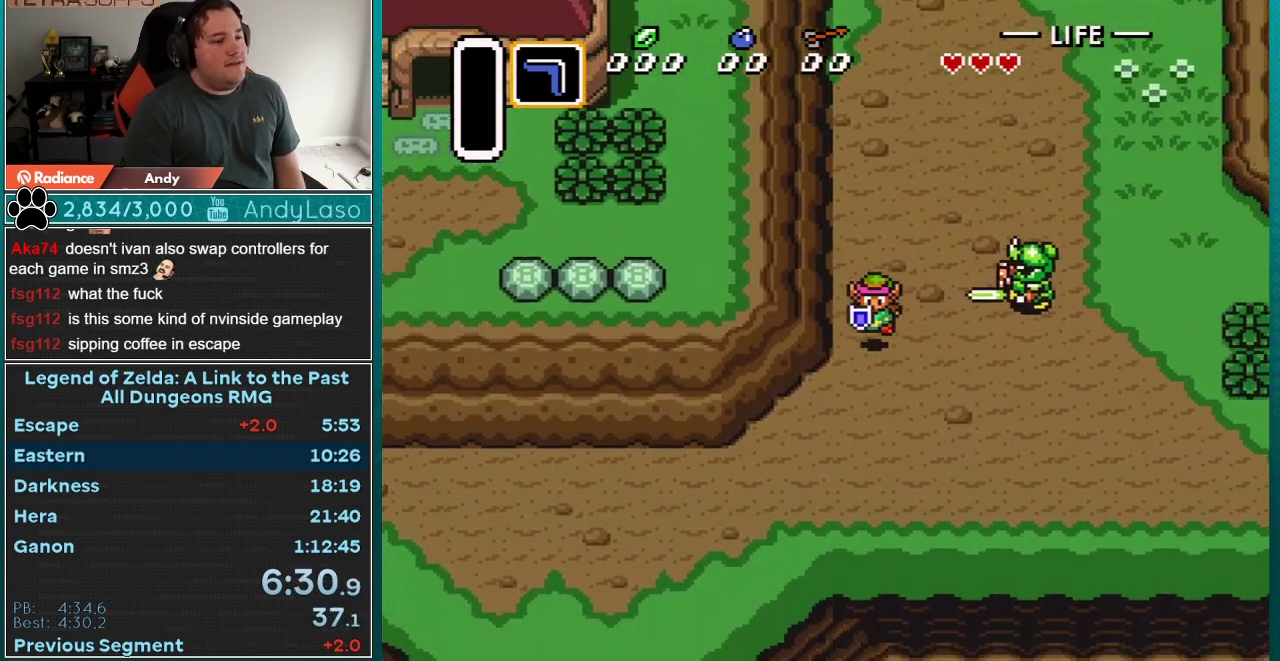
{"buttons": ["DPAD_DOWN", "DPAD_RIGHT"], "events": [[83, "R1", "up"]]}
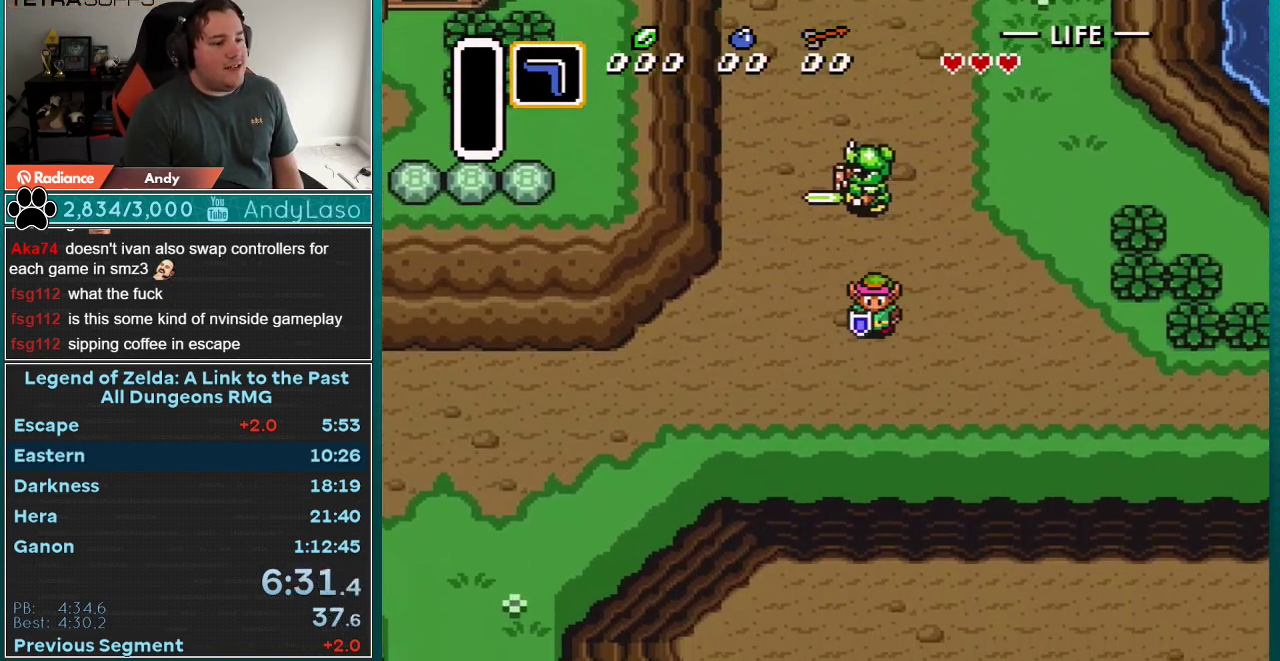
{"buttons": ["DPAD_RIGHT"], "events": [[500, "DPAD_DOWN", "up"]]}
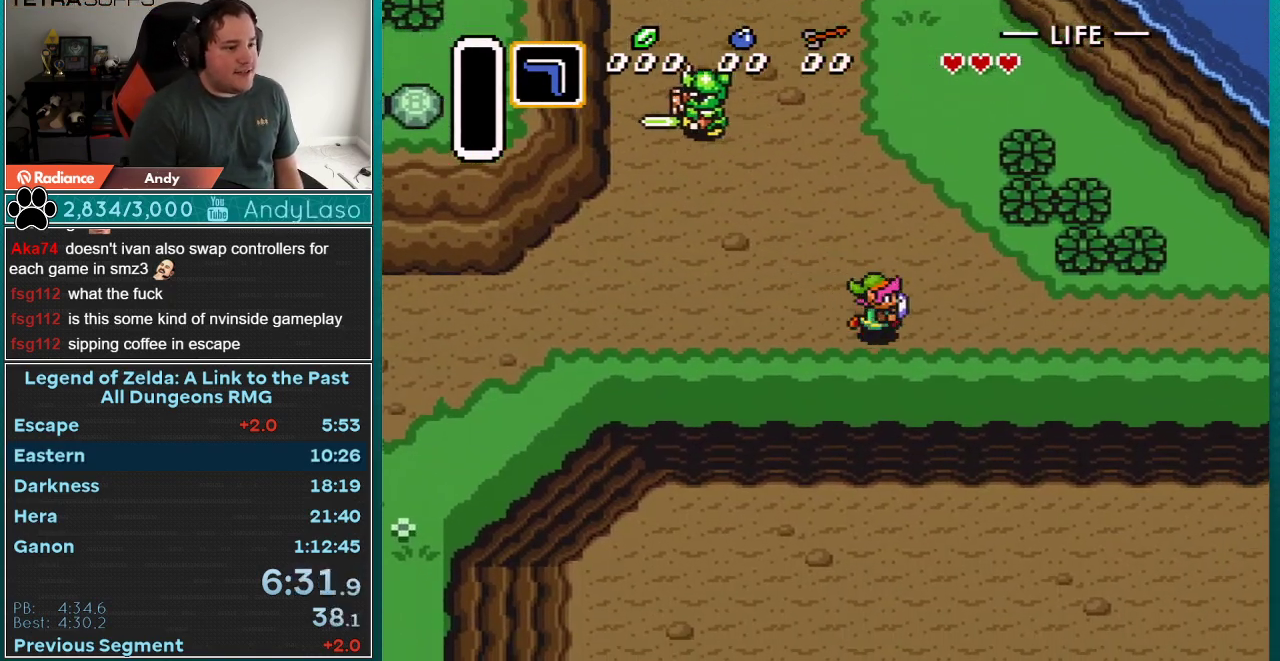
{"buttons": ["DPAD_RIGHT"], "events": []}